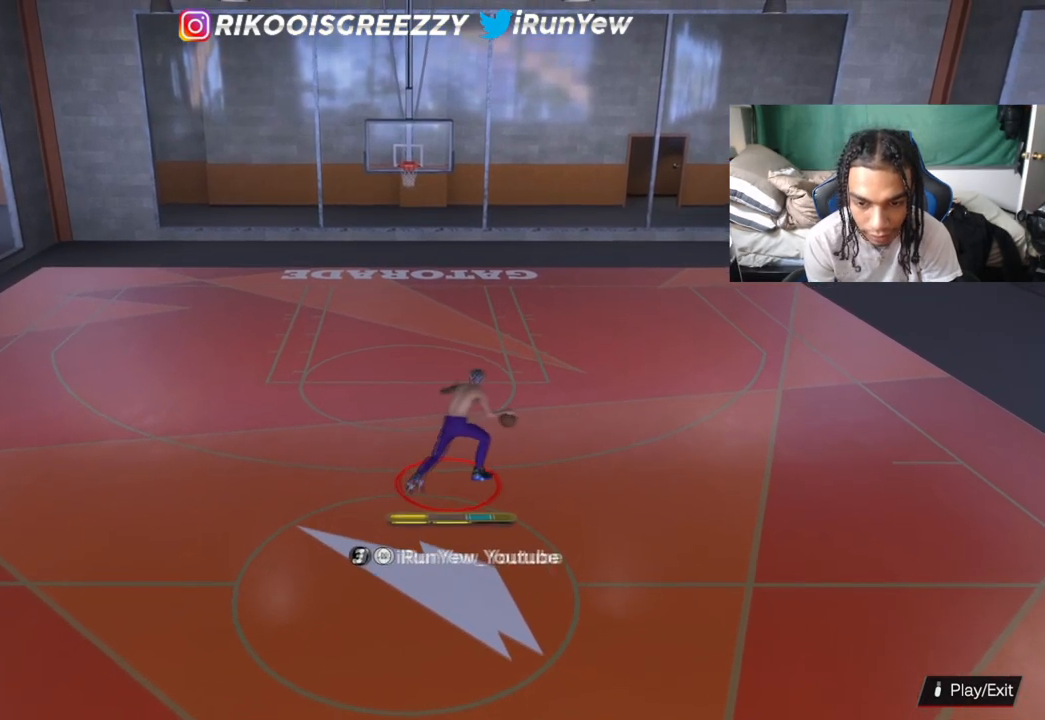
Gameplay with a controller (PlayStation layout); each line is a JSON object with the inputs held at the frame after it. "events" lists button and stick changes between this image and that frame as [ms after this image, input, new state], when the widget could be followed in between.
{"buttons": ["R2"], "left_stick": "center", "right_stick": "center", "events": []}
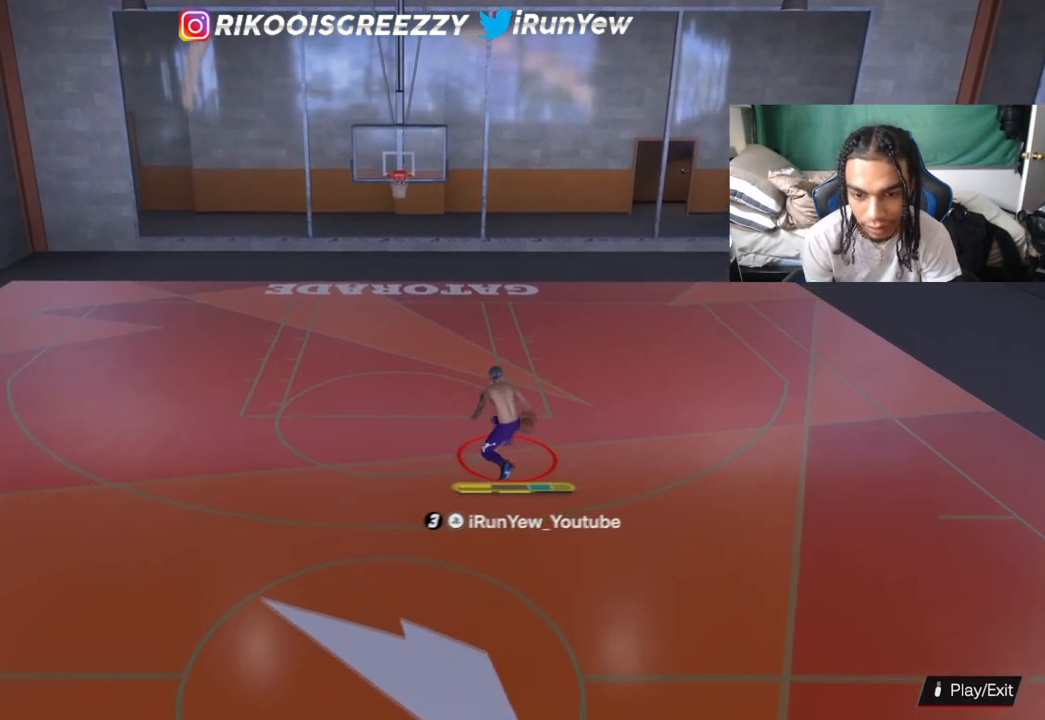
{"buttons": ["R2"], "left_stick": "center", "right_stick": "center", "events": []}
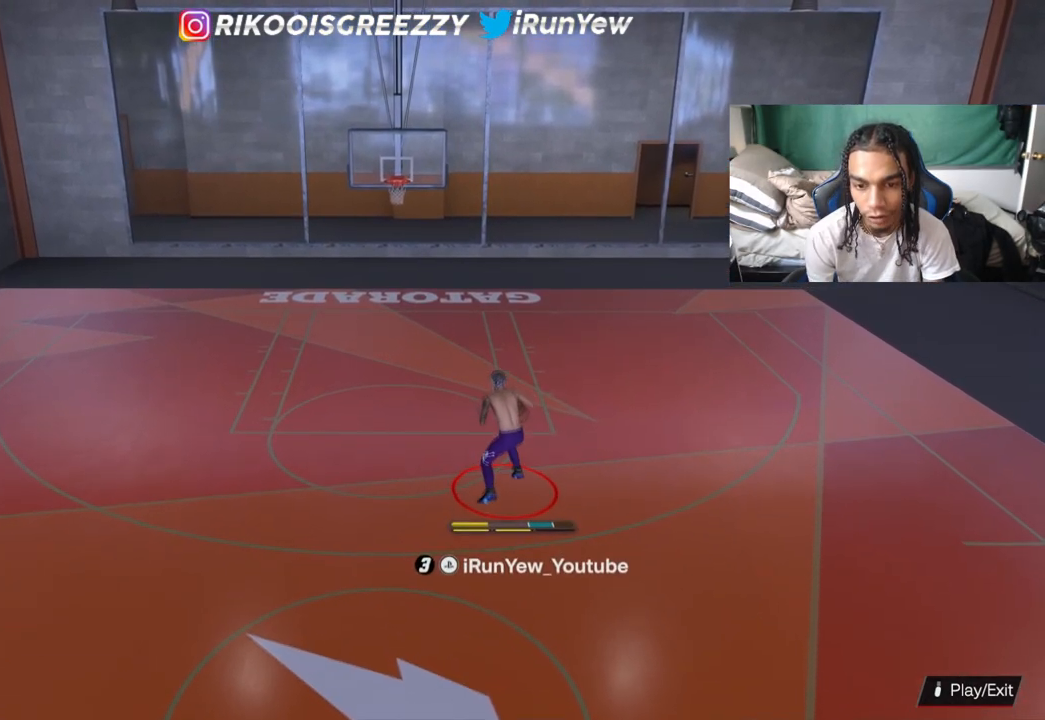
{"buttons": [], "left_stick": "center", "right_stick": "center", "events": [[150, "R2", "up"]]}
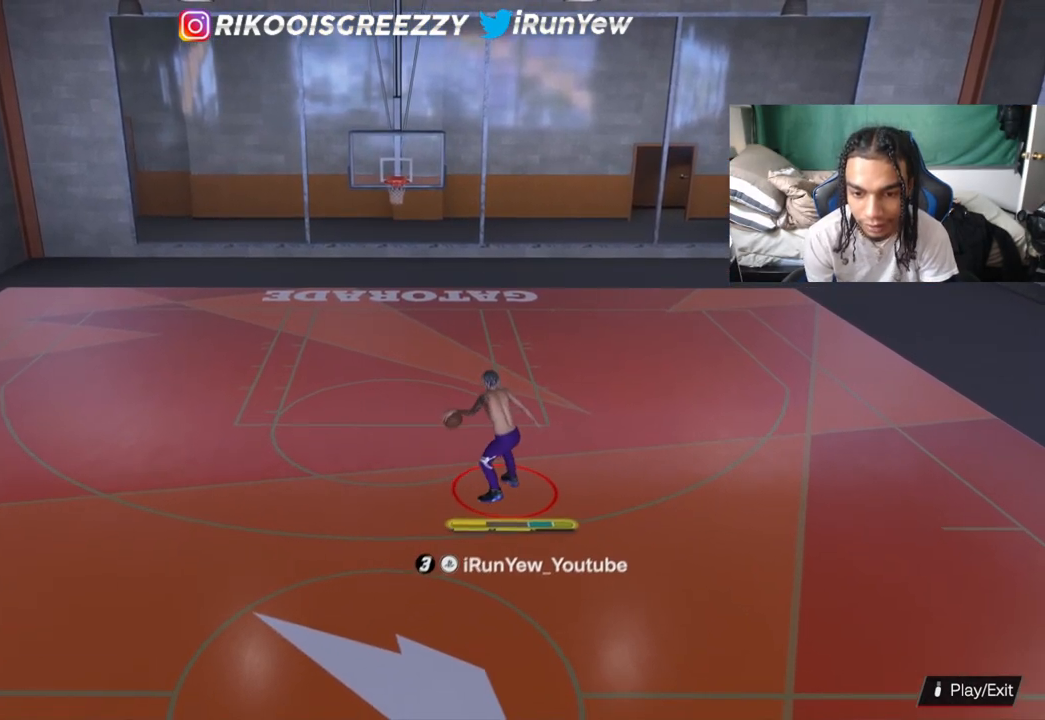
{"buttons": [], "left_stick": "center", "right_stick": "center", "events": []}
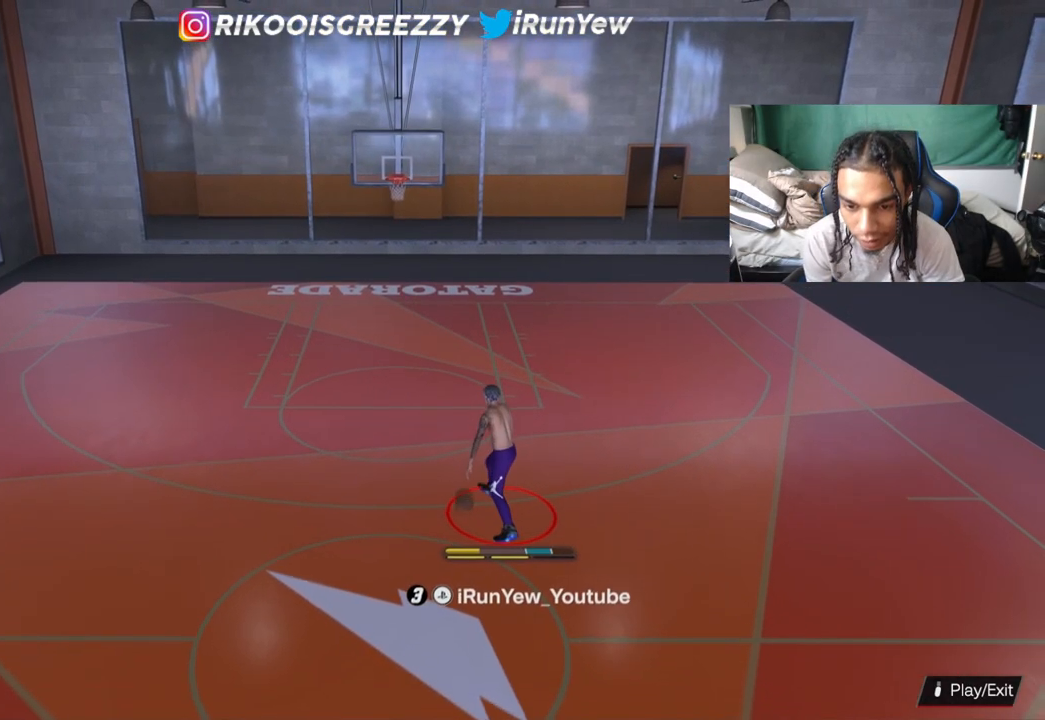
{"buttons": ["R2"], "left_stick": "up-left", "right_stick": "center", "events": [[200, "R2", "down"], [267, "left_stick", "up-left"]]}
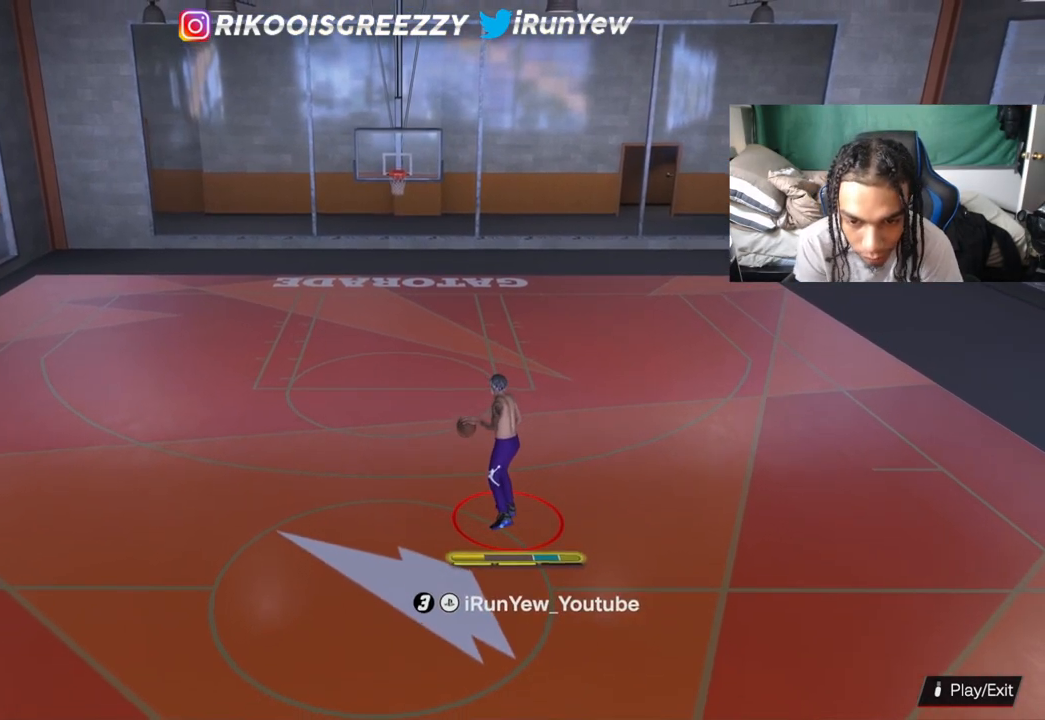
{"buttons": ["R2"], "left_stick": "up-left", "right_stick": "center", "events": []}
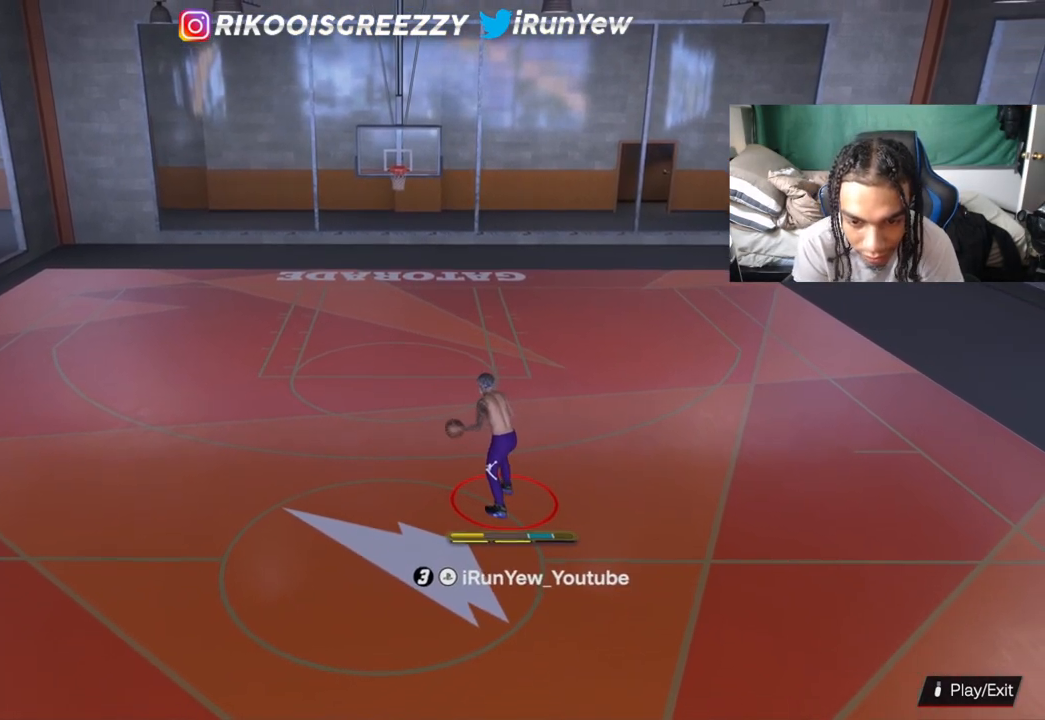
{"buttons": [], "left_stick": "center", "right_stick": "center", "events": [[183, "left_stick", "center"], [317, "R2", "up"]]}
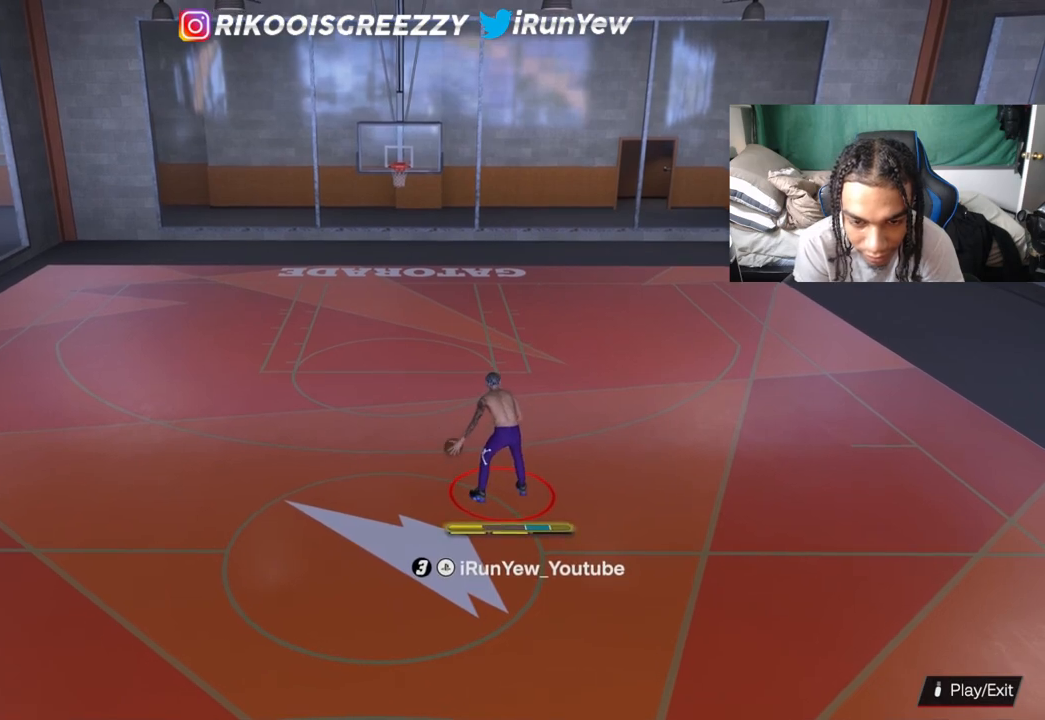
{"buttons": ["R2"], "left_stick": "center", "right_stick": "center", "events": [[217, "R2", "down"], [251, "right_stick", "down"], [351, "right_stick", "center"]]}
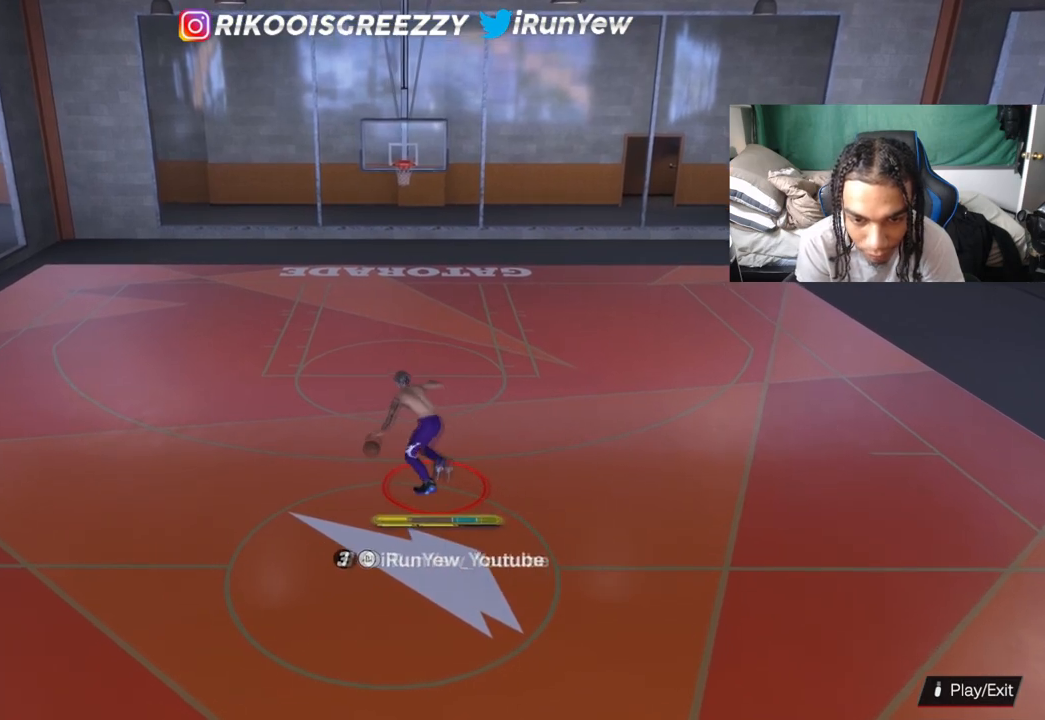
{"buttons": ["R2"], "left_stick": "center", "right_stick": "center", "events": []}
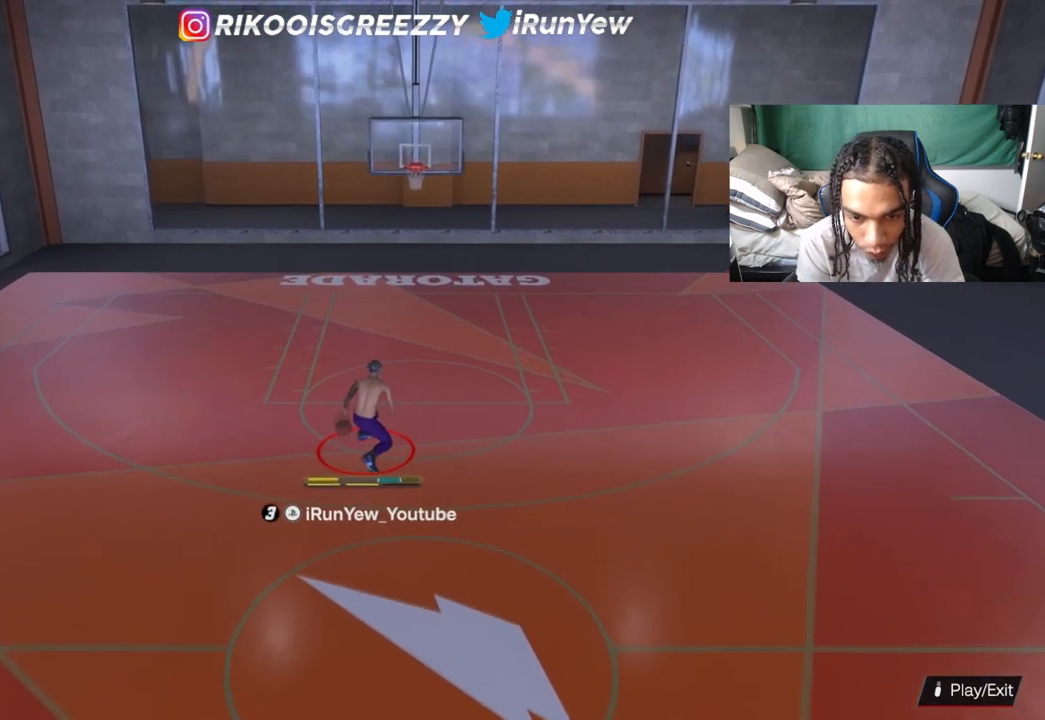
{"buttons": [], "left_stick": "center", "right_stick": "center", "events": [[401, "R2", "up"]]}
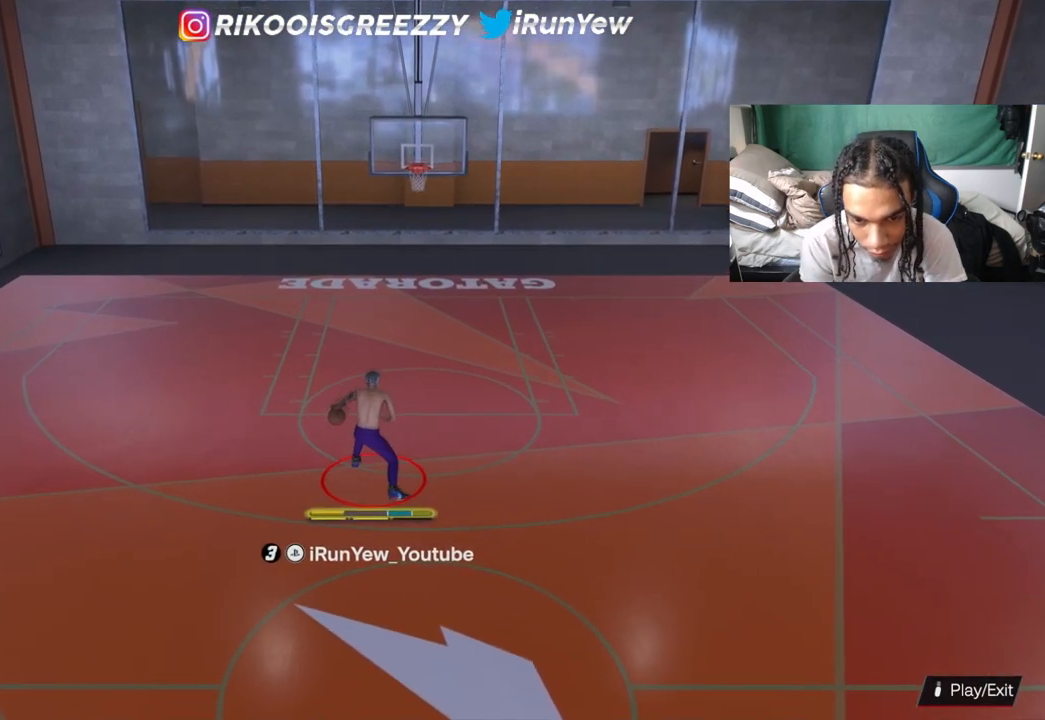
{"buttons": ["SQUARE"], "left_stick": "center", "right_stick": "center", "events": [[250, "SQUARE", "down"]]}
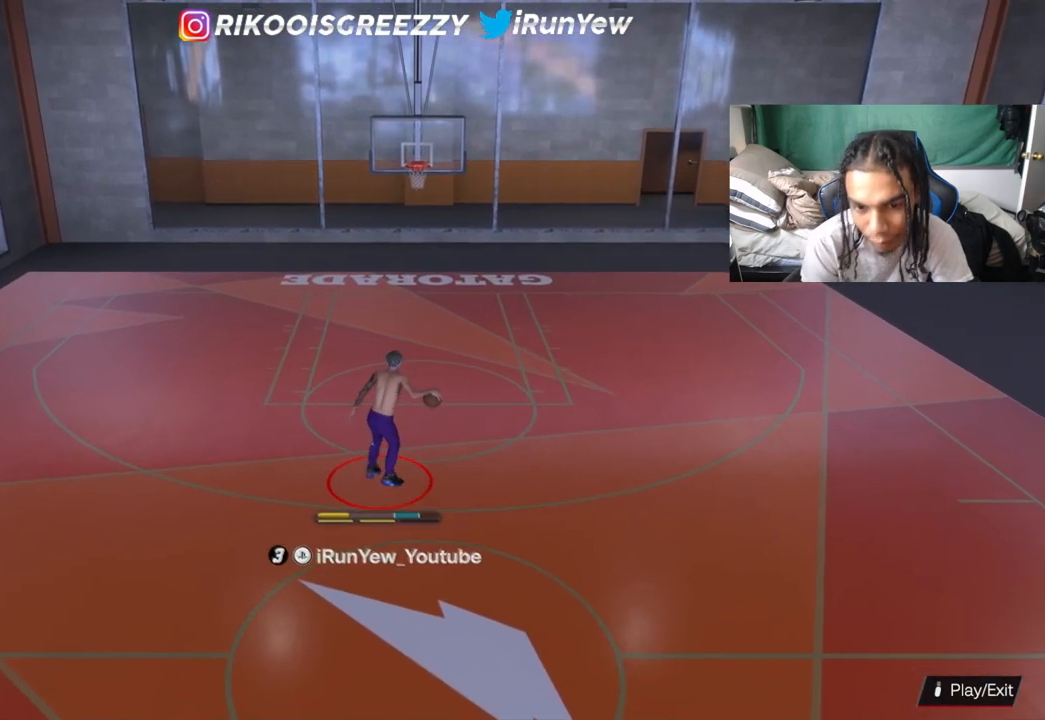
{"buttons": ["SQUARE"], "left_stick": "center", "right_stick": "center", "events": []}
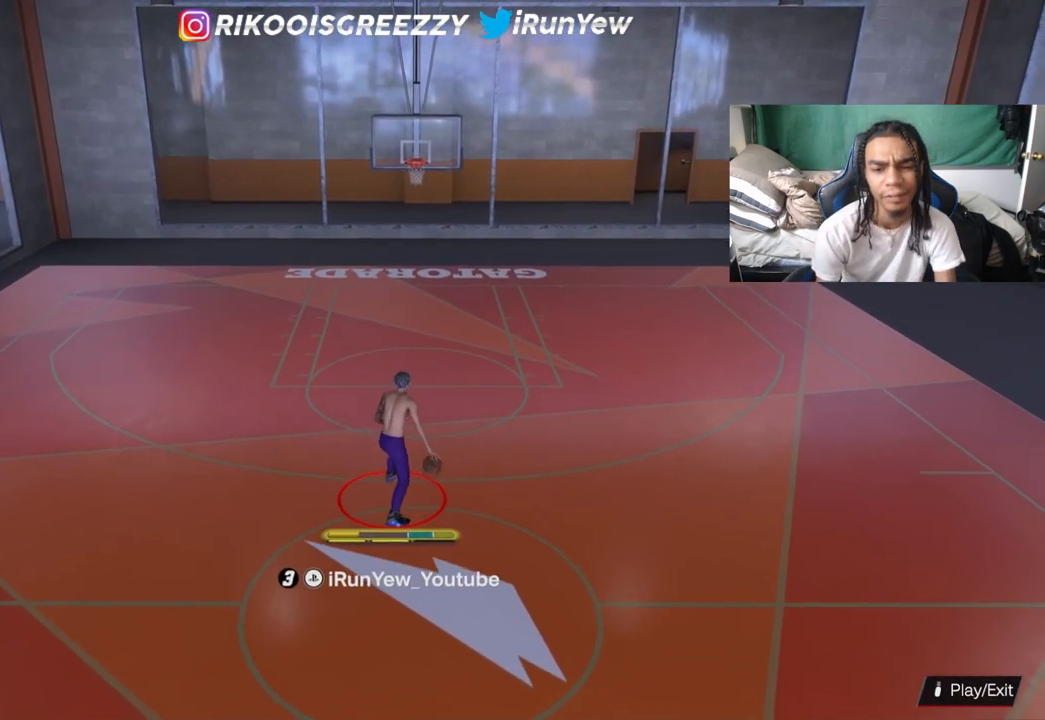
{"buttons": [], "left_stick": "up-right", "right_stick": "center", "events": [[33, "SQUARE", "up"], [100, "left_stick", "up-right"], [133, "R2", "down"], [183, "R2", "up"]]}
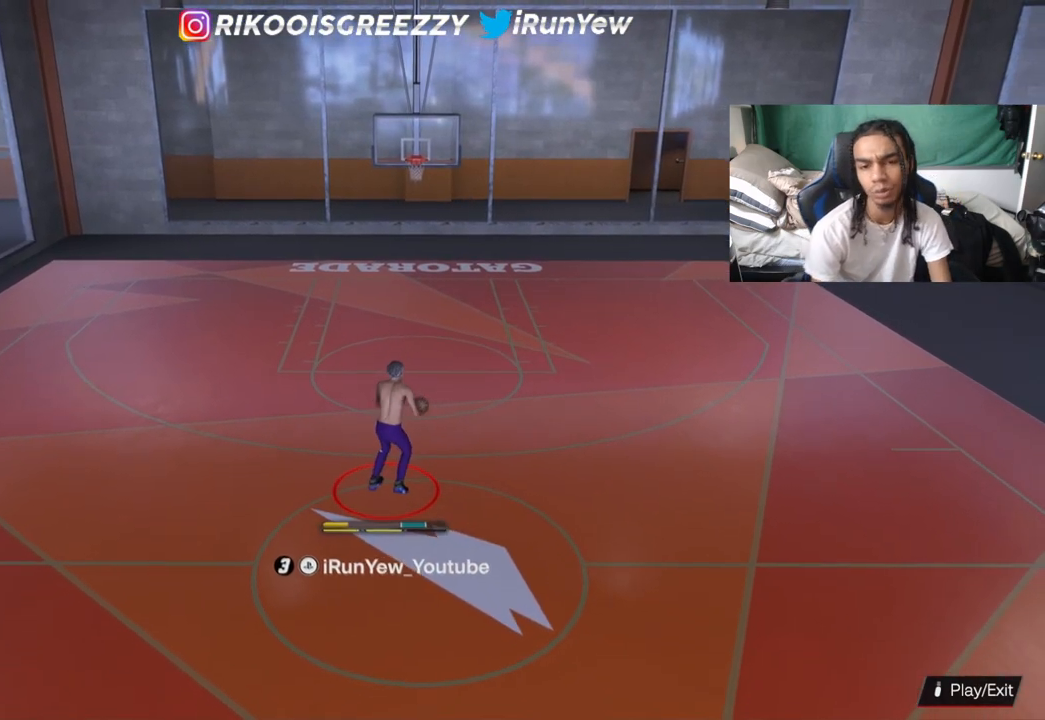
{"buttons": [], "left_stick": "up-right", "right_stick": "center", "events": []}
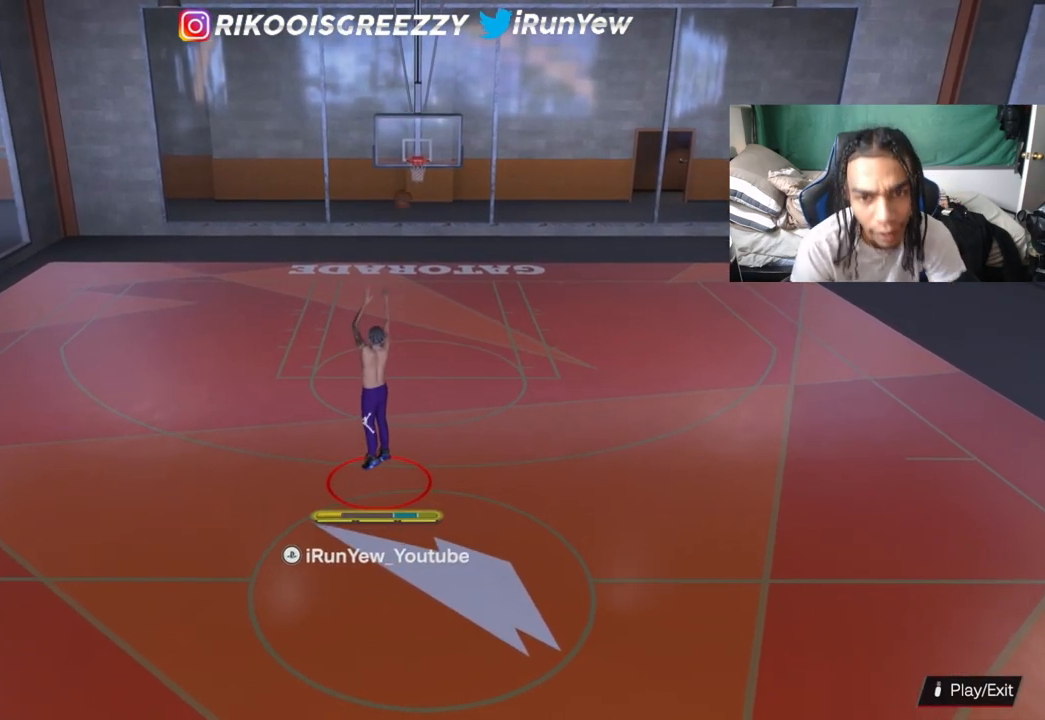
{"buttons": ["R2"], "left_stick": "up-right", "right_stick": "center", "events": [[450, "R2", "down"]]}
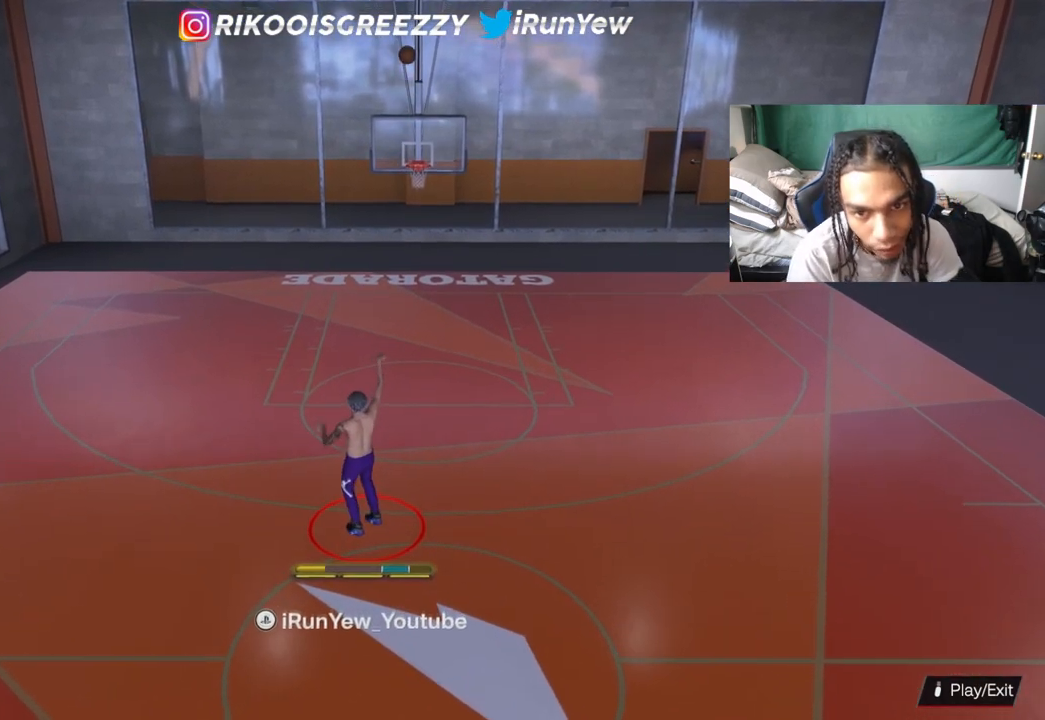
{"buttons": ["R2"], "left_stick": "up-right", "right_stick": "center", "events": []}
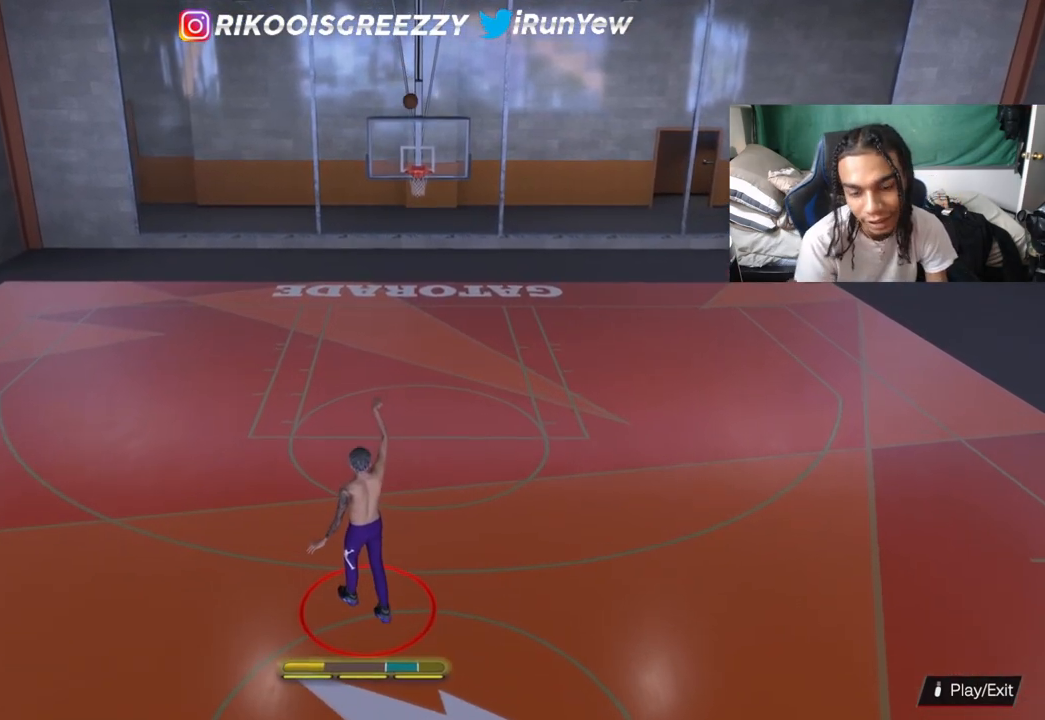
{"buttons": [], "left_stick": "up-right", "right_stick": "center", "events": [[217, "R2", "up"]]}
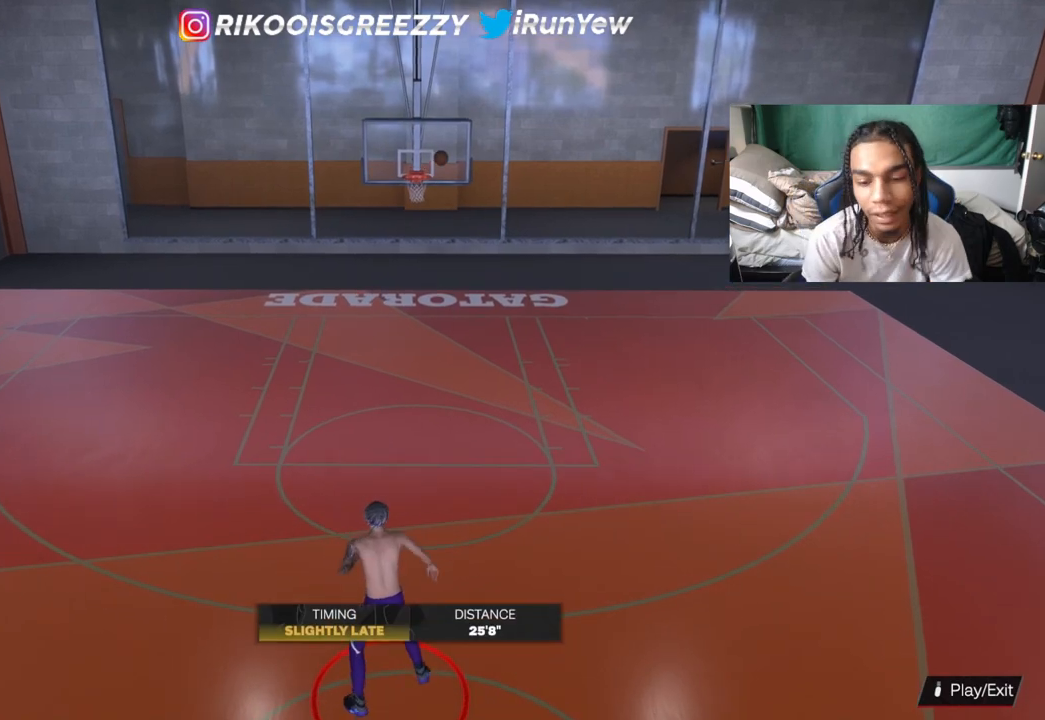
{"buttons": [], "left_stick": "left", "right_stick": "center", "events": [[84, "left_stick", "up"], [184, "left_stick", "up-left"], [367, "left_stick", "left"]]}
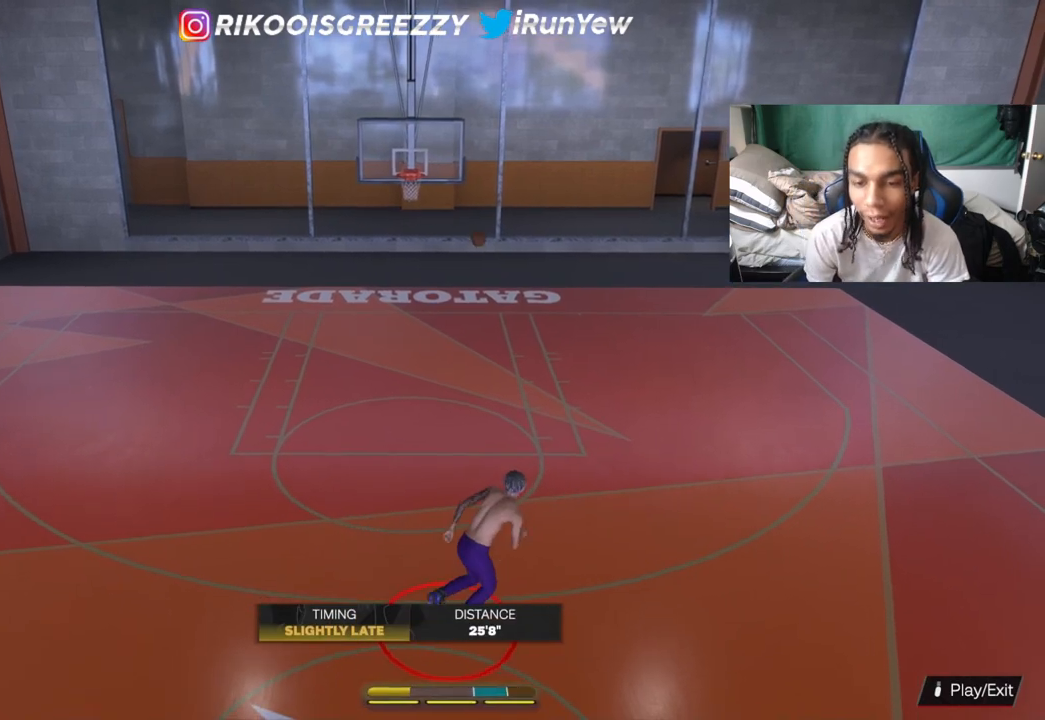
{"buttons": [], "left_stick": "down-left", "right_stick": "center", "events": [[50, "left_stick", "down-left"]]}
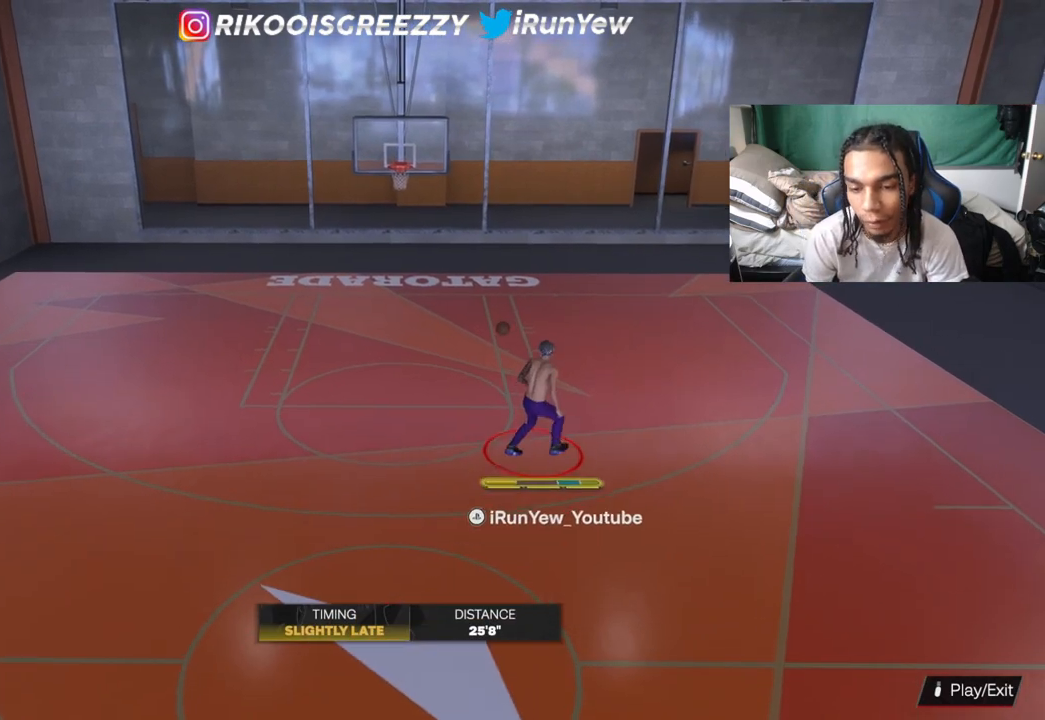
{"buttons": [], "left_stick": "down-left", "right_stick": "center", "events": []}
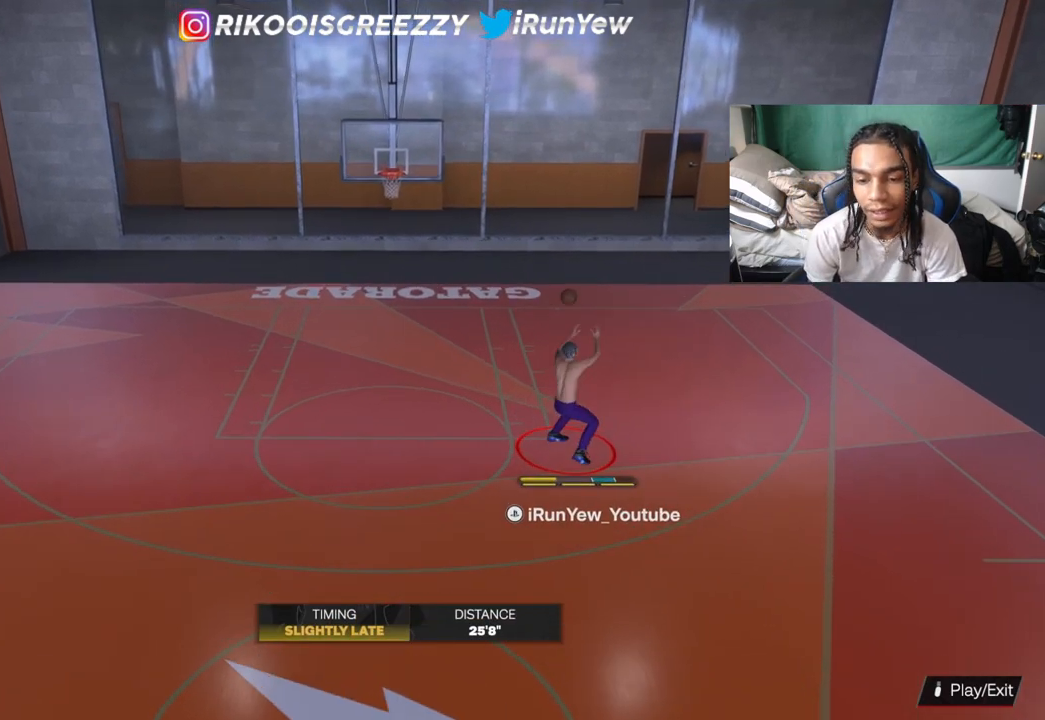
{"buttons": [], "left_stick": "center", "right_stick": "center", "events": [[351, "left_stick", "center"]]}
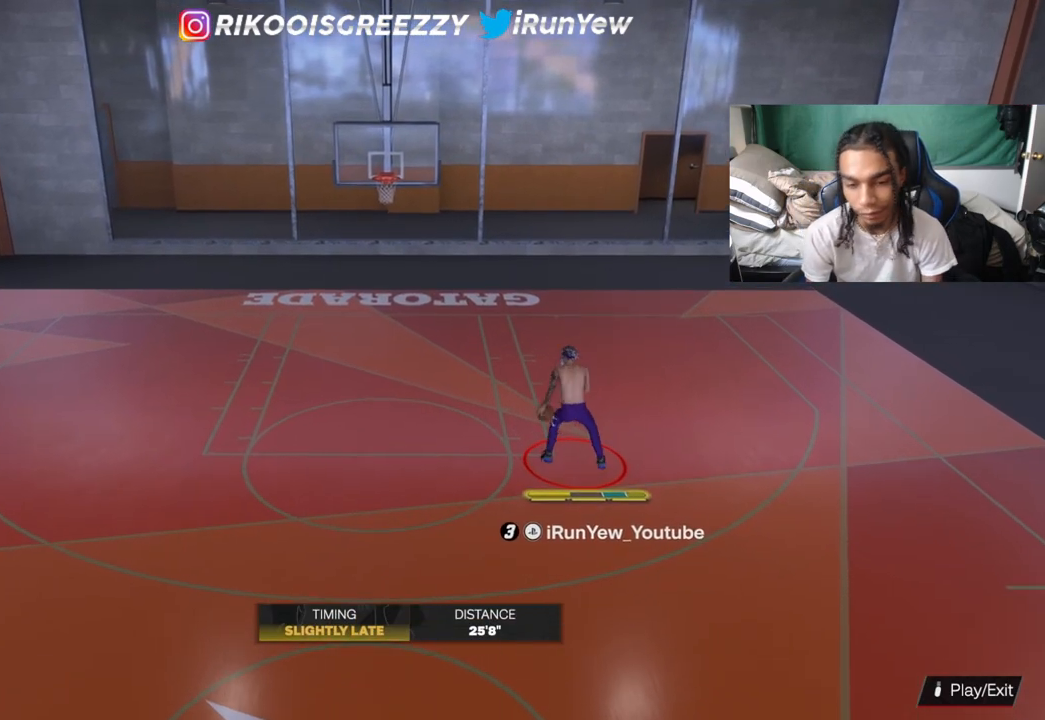
{"buttons": [], "left_stick": "center", "right_stick": "center", "events": []}
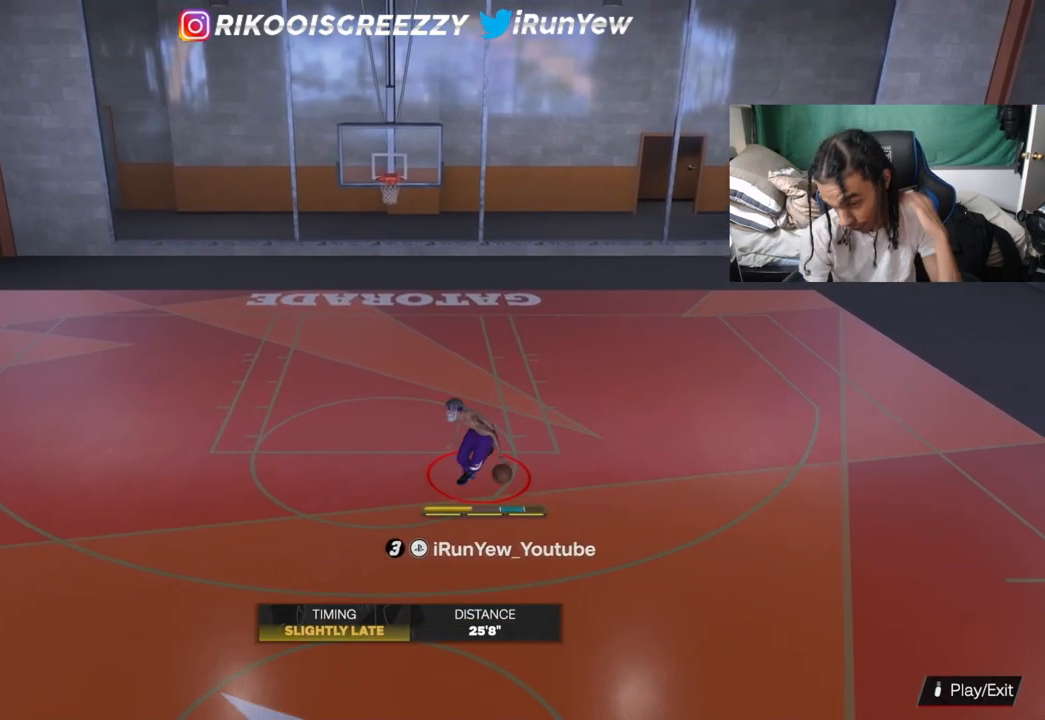
{"buttons": [], "left_stick": "center", "right_stick": "center", "events": []}
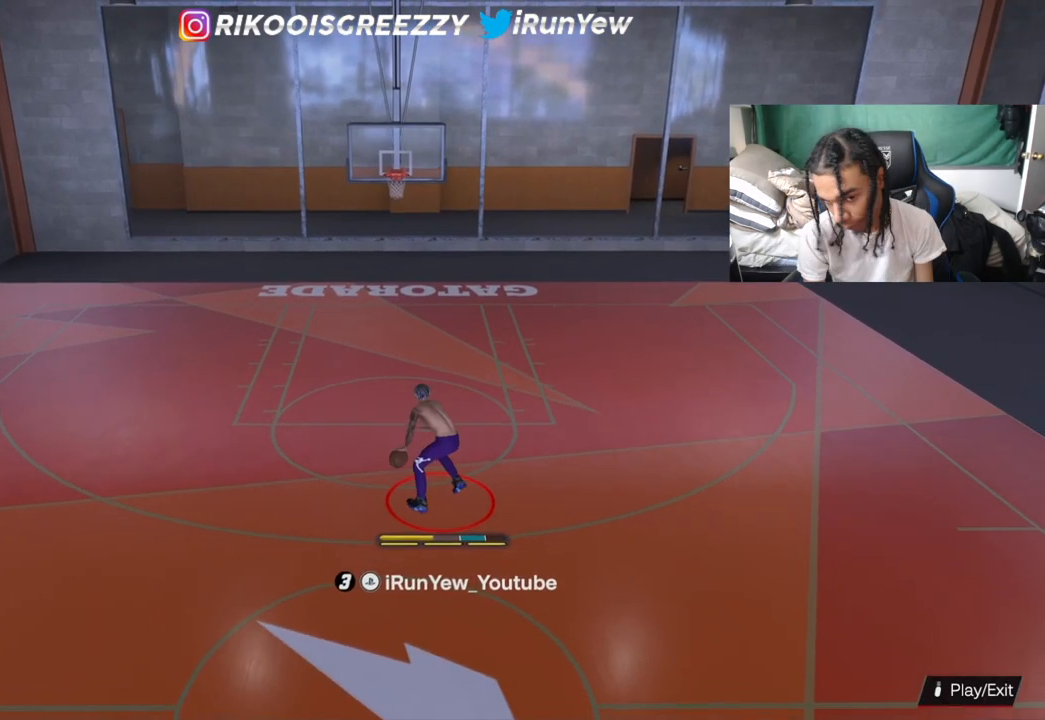
{"buttons": [], "left_stick": "center", "right_stick": "center", "events": []}
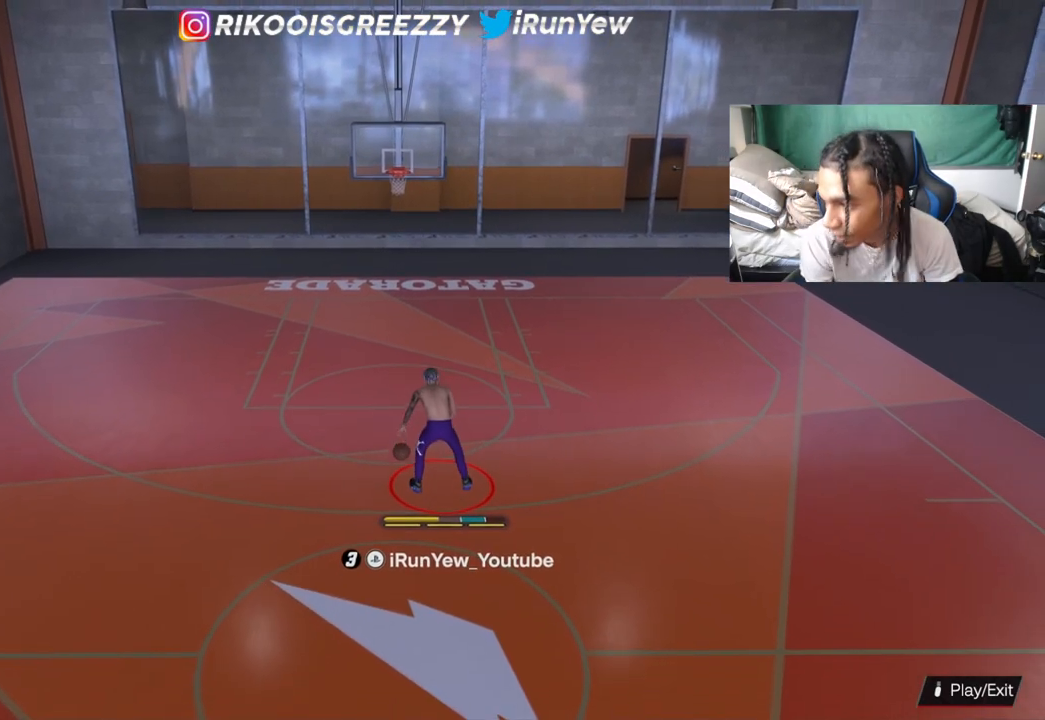
{"buttons": ["R2"], "left_stick": "center", "right_stick": "center", "events": [[351, "R2", "down"]]}
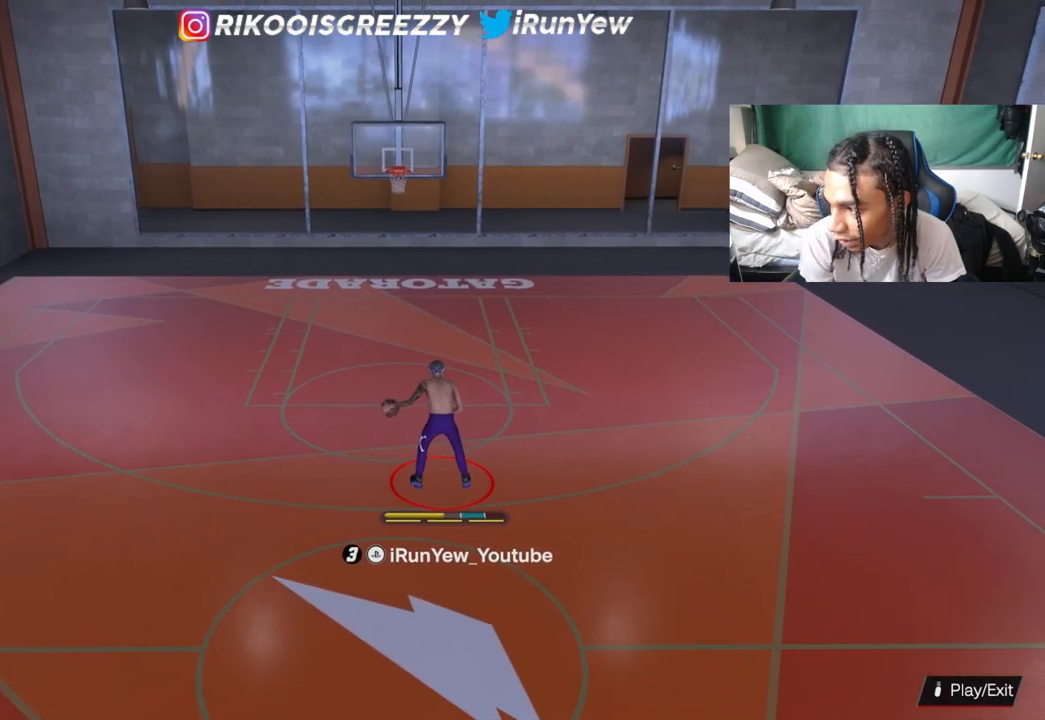
{"buttons": ["R2"], "left_stick": "center", "right_stick": "center", "events": []}
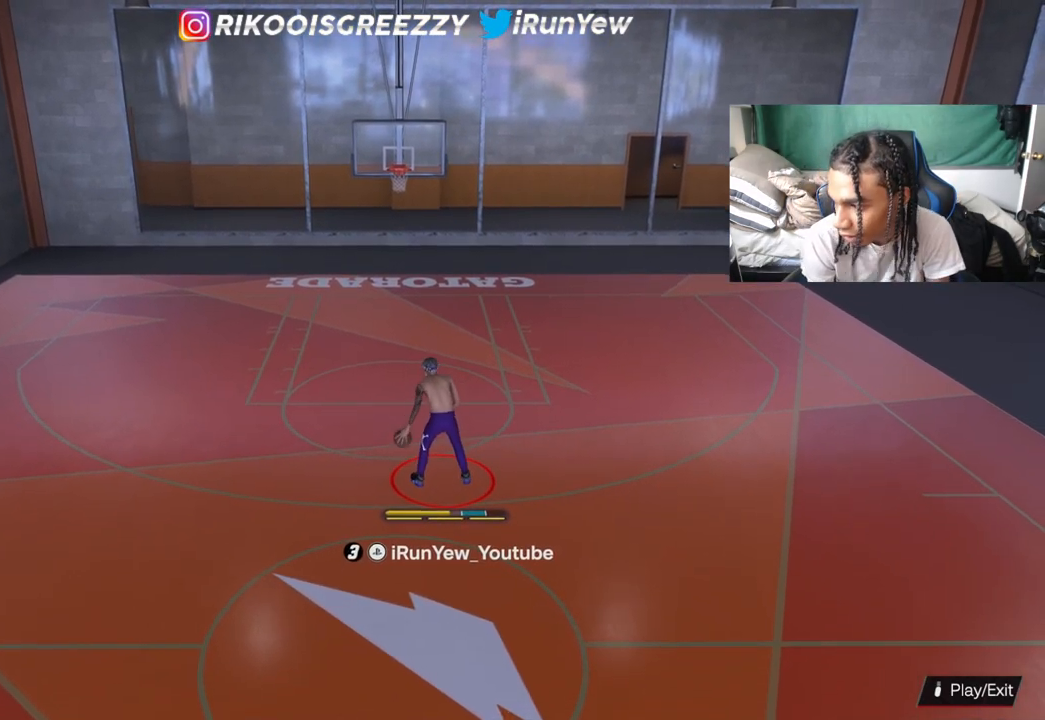
{"buttons": ["R2"], "left_stick": "center", "right_stick": "center", "events": []}
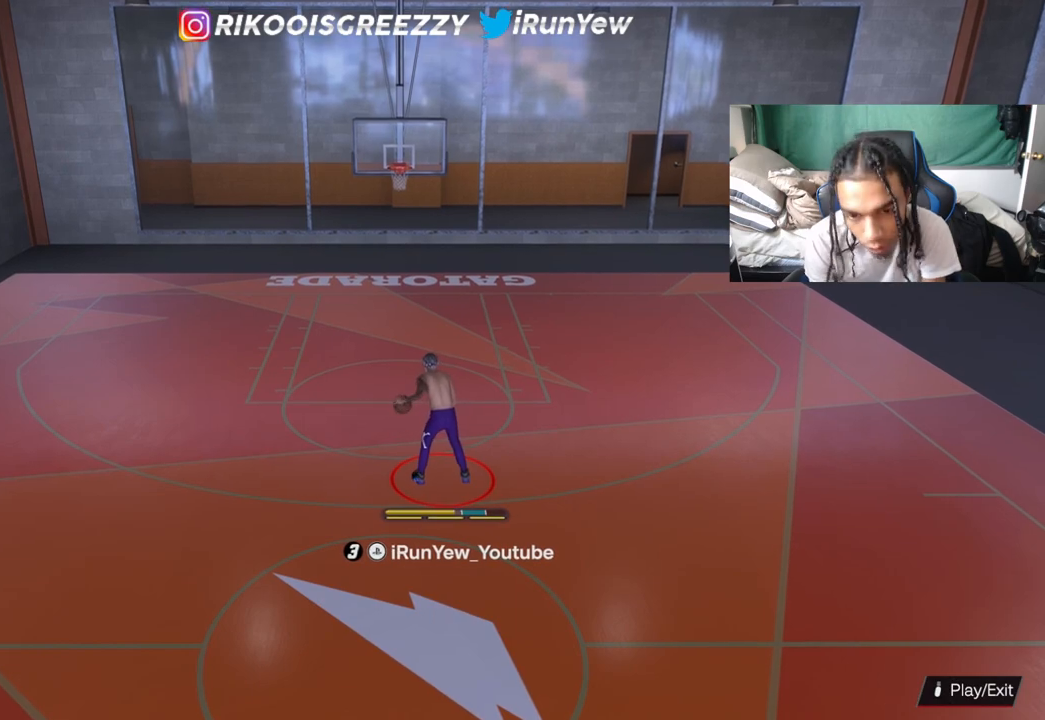
{"buttons": ["R2"], "left_stick": "center", "right_stick": "center", "events": []}
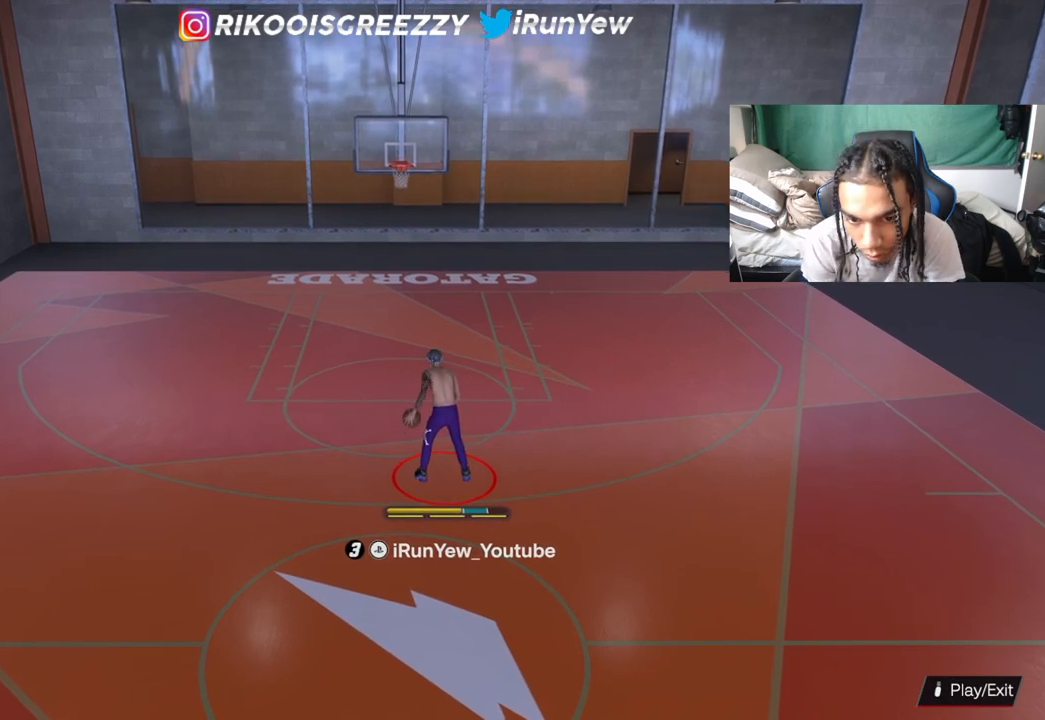
{"buttons": ["R2"], "left_stick": "down", "right_stick": "up-left", "events": [[117, "right_stick", "up-right"], [184, "right_stick", "center"], [234, "left_stick", "down"], [401, "right_stick", "up-left"]]}
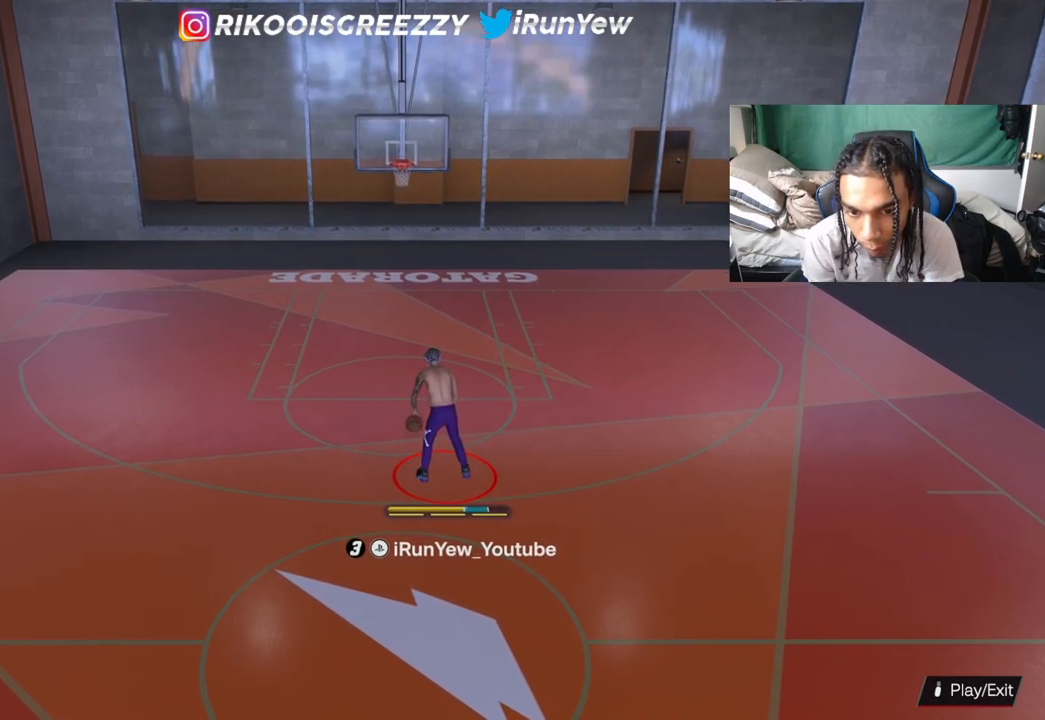
{"buttons": ["R2"], "left_stick": "down", "right_stick": "center", "events": [[33, "right_stick", "center"], [183, "right_stick", "up-right"], [300, "right_stick", "center"]]}
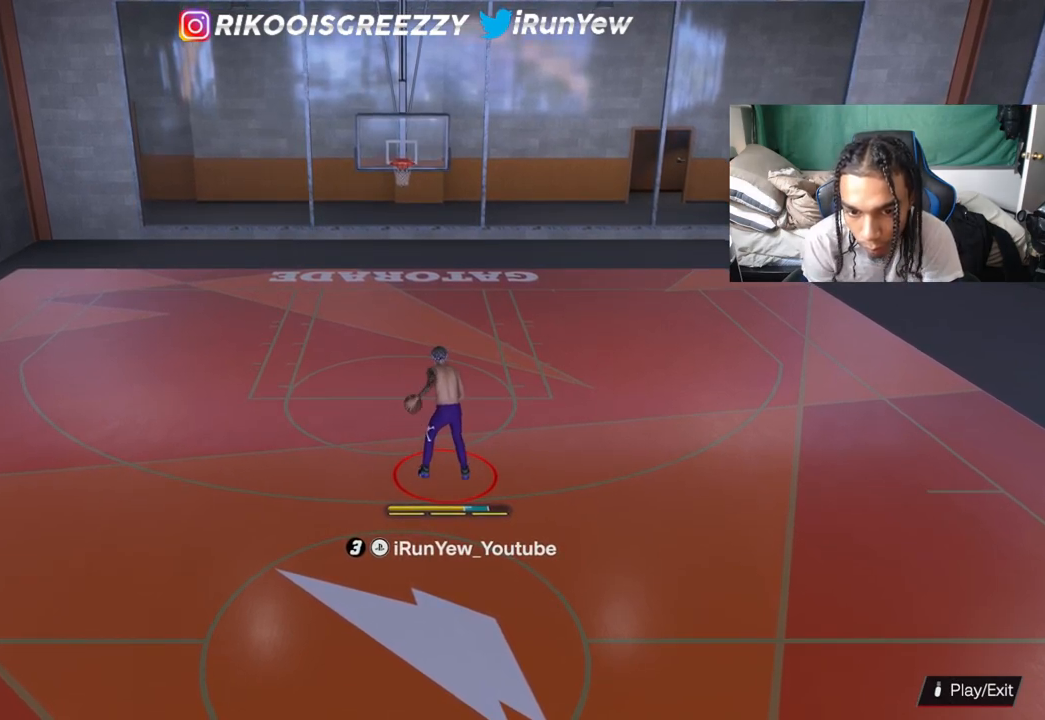
{"buttons": ["R2"], "left_stick": "down", "right_stick": "center", "events": [[17, "right_stick", "up-left"], [150, "right_stick", "center"], [334, "right_stick", "up-right"], [501, "right_stick", "center"]]}